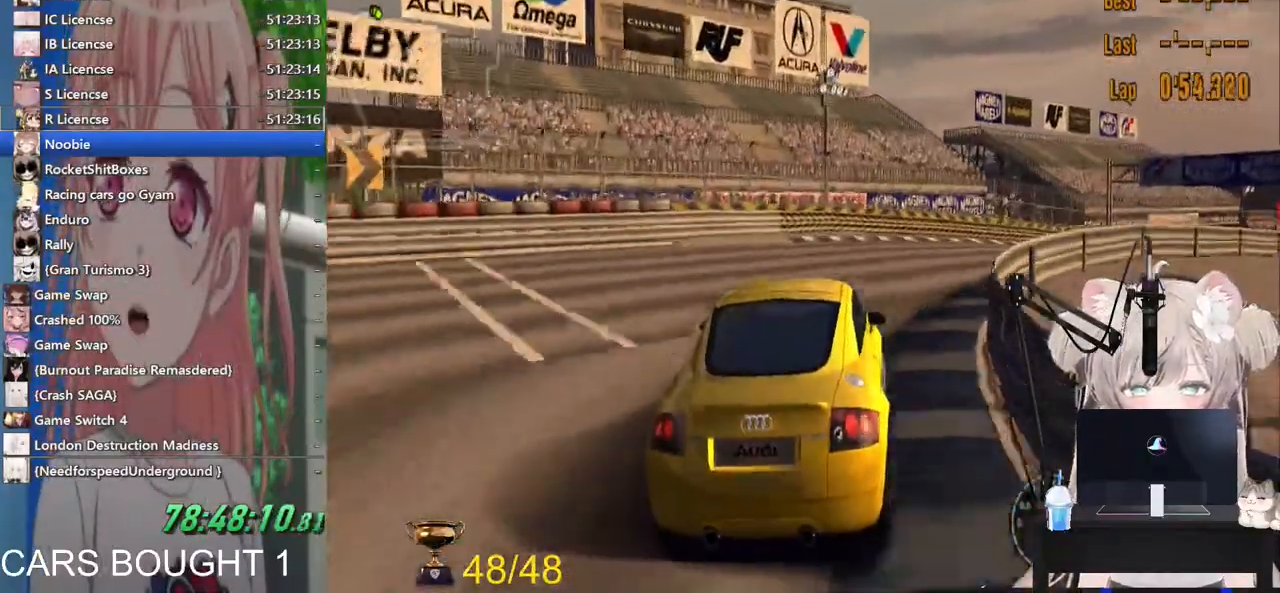
Gameplay with a controller (PlayStation layout); each line is a JSON object with the inputs held at the frame after it. "events" lists button and stick changes between this image and that frame as [ms after this image, input, new state], when the widget could be followed in between.
{"buttons": ["L1", "R2"], "left_stick": "right", "right_stick": "center", "events": [[217, "R2", "down"], [283, "L1", "down"]]}
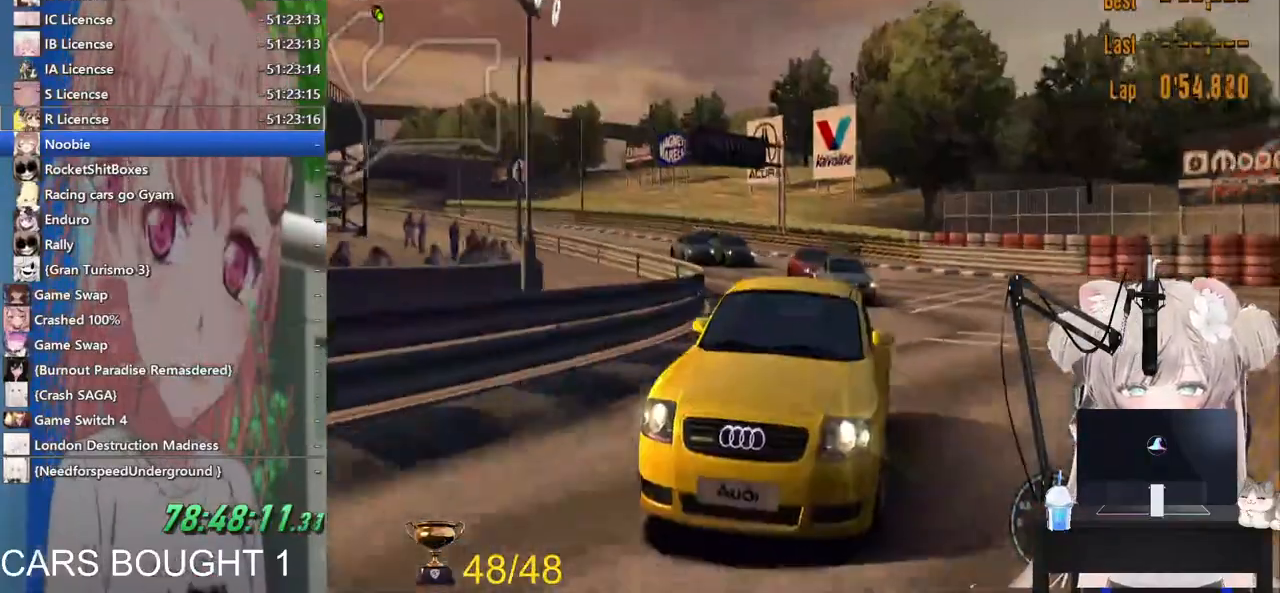
{"buttons": ["R2"], "left_stick": "right", "right_stick": "center", "events": [[333, "L1", "up"]]}
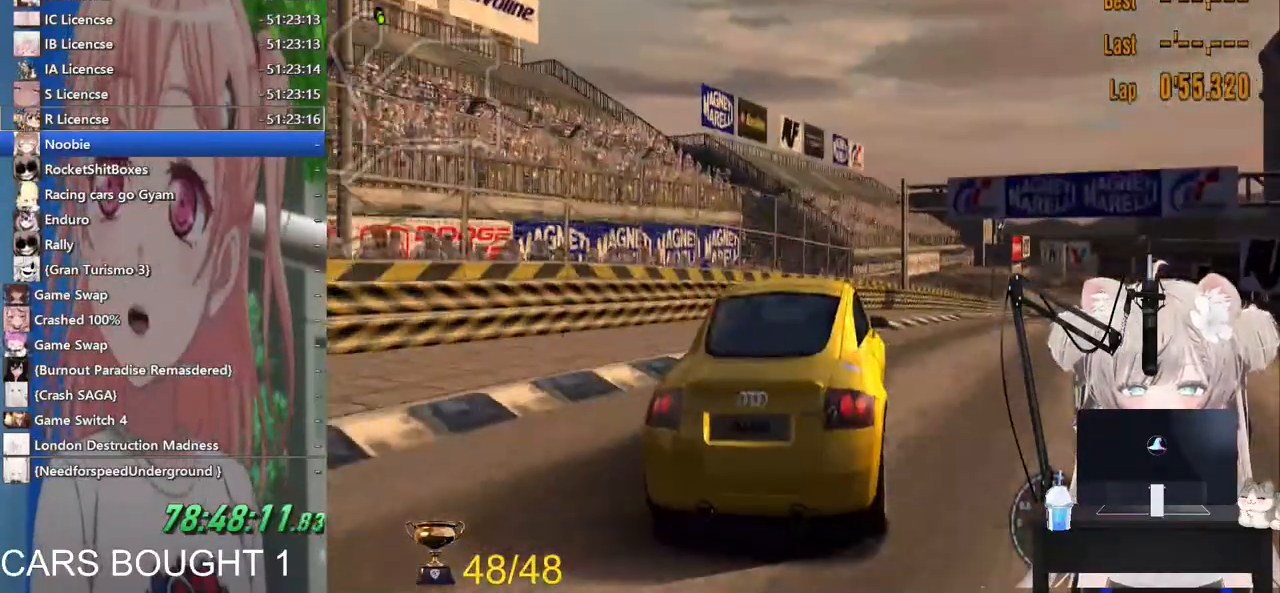
{"buttons": ["R2"], "left_stick": "right", "right_stick": "center", "events": []}
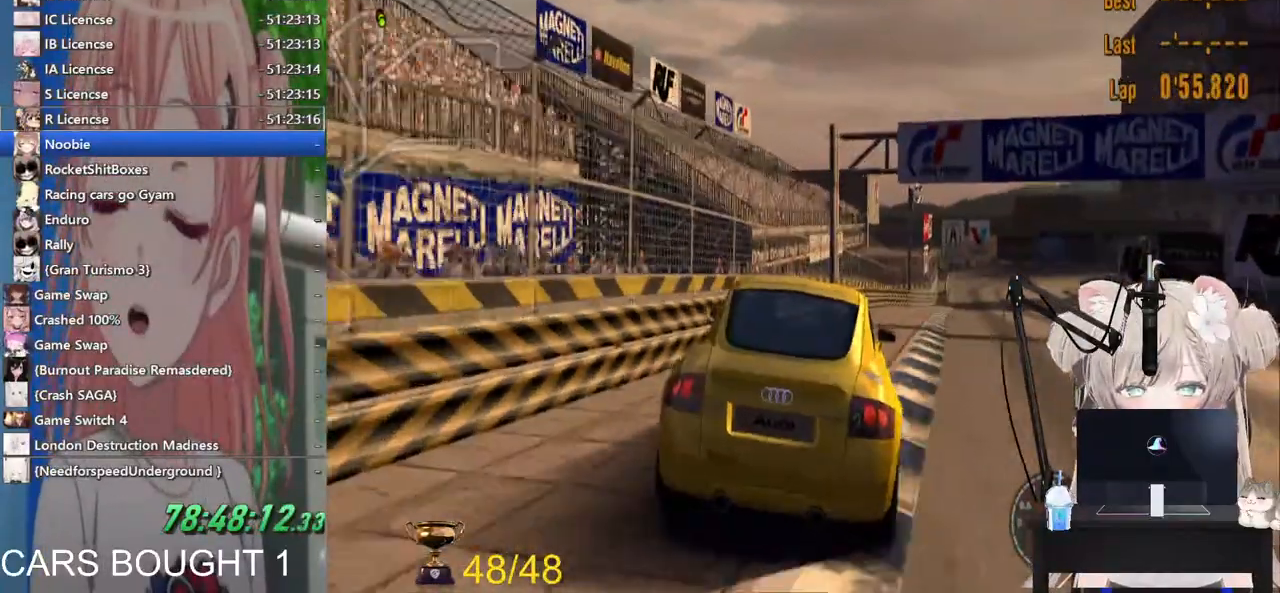
{"buttons": ["R2"], "left_stick": "right", "right_stick": "center", "events": []}
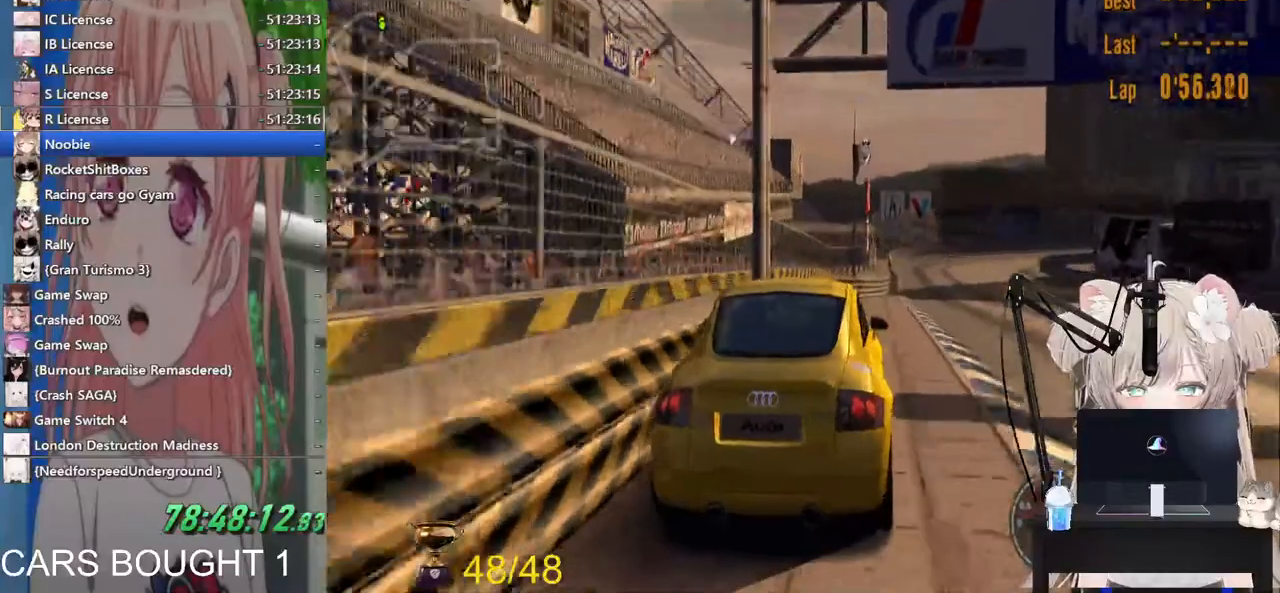
{"buttons": ["CROSS", "R2"], "left_stick": "left", "right_stick": "center", "events": [[17, "CROSS", "down"], [467, "left_stick", "left"]]}
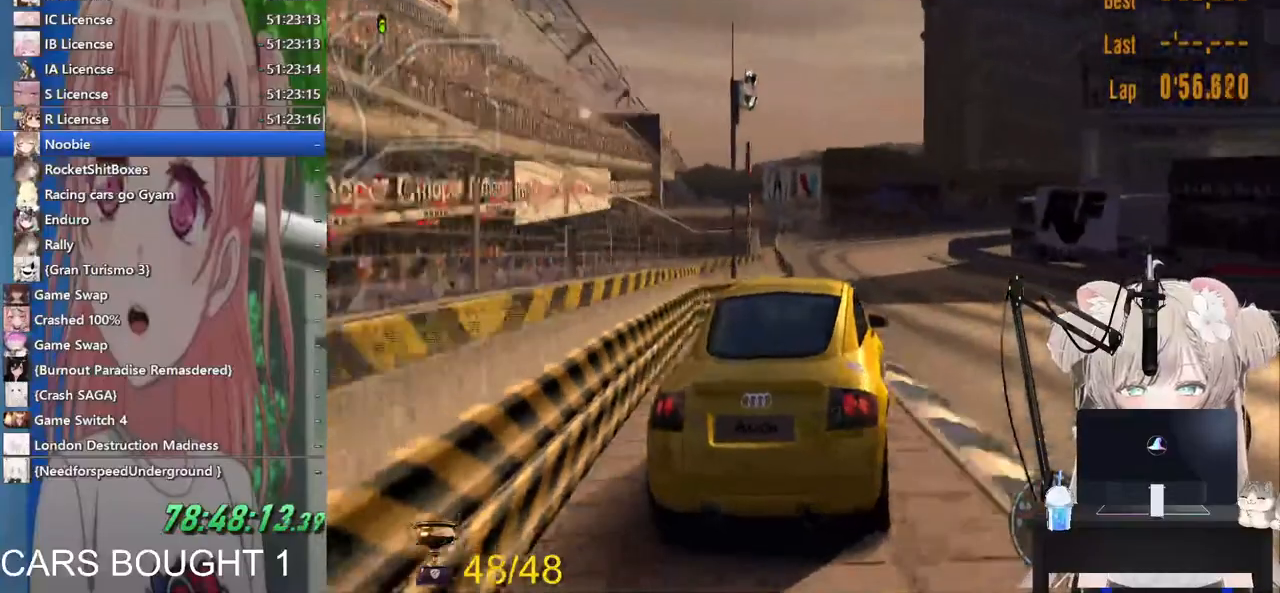
{"buttons": ["R1", "R2"], "left_stick": "right", "right_stick": "center", "events": [[133, "left_stick", "right"], [483, "R1", "down"], [500, "CROSS", "up"]]}
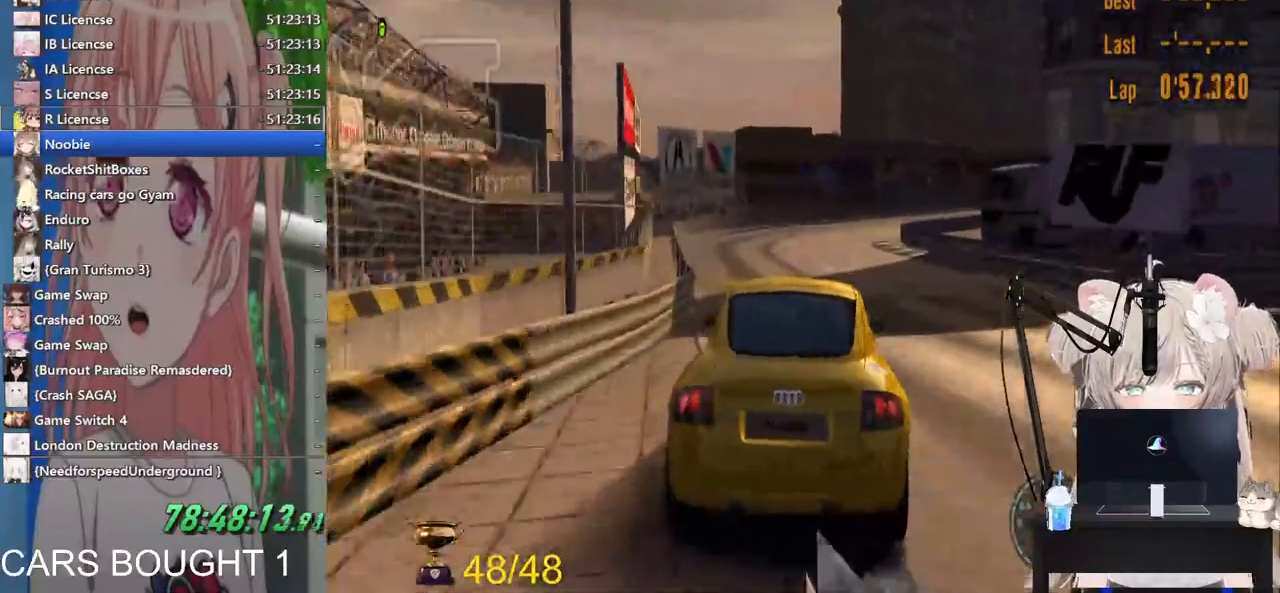
{"buttons": ["R2"], "left_stick": "right", "right_stick": "center"}
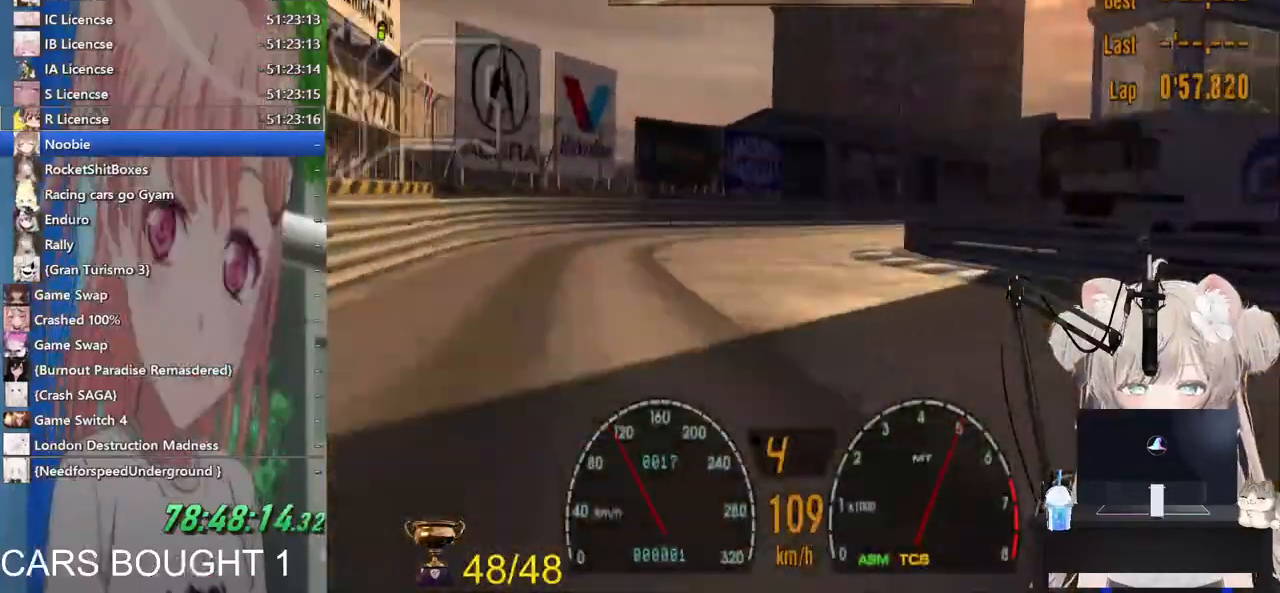
{"buttons": ["R2"], "left_stick": "right", "right_stick": "center", "events": [[100, "left_stick", "center"], [150, "left_stick", "left"], [283, "left_stick", "center"], [450, "left_stick", "right"]]}
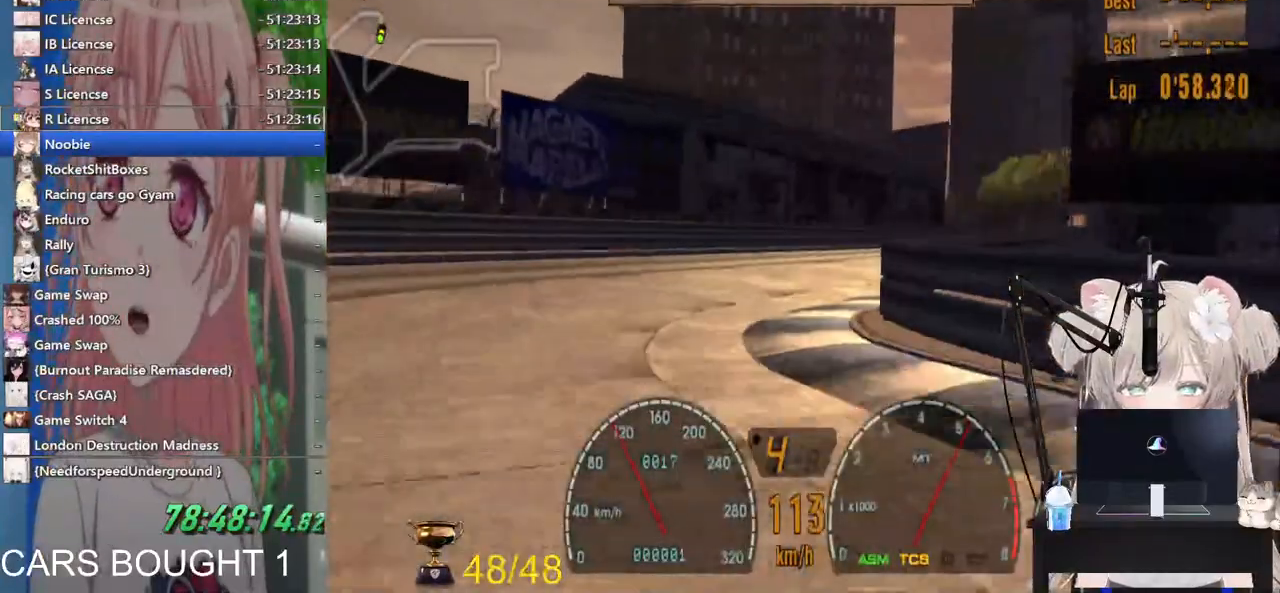
{"buttons": ["R2"], "left_stick": "right", "right_stick": "center", "events": []}
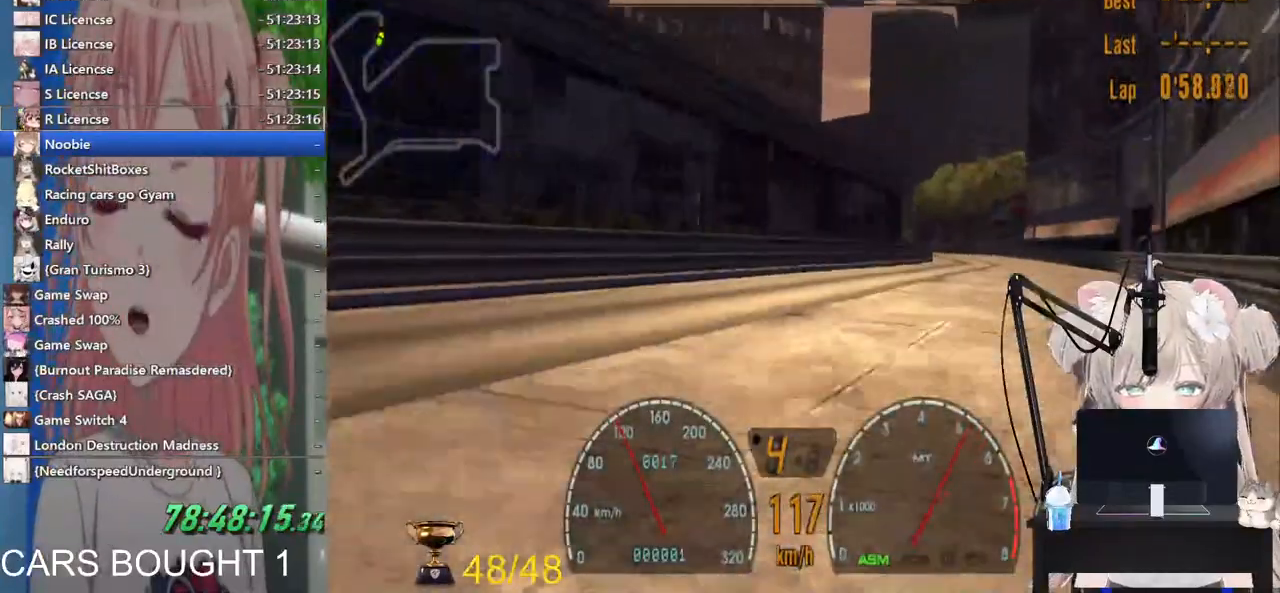
{"buttons": ["R2"], "left_stick": "right", "right_stick": "center", "events": []}
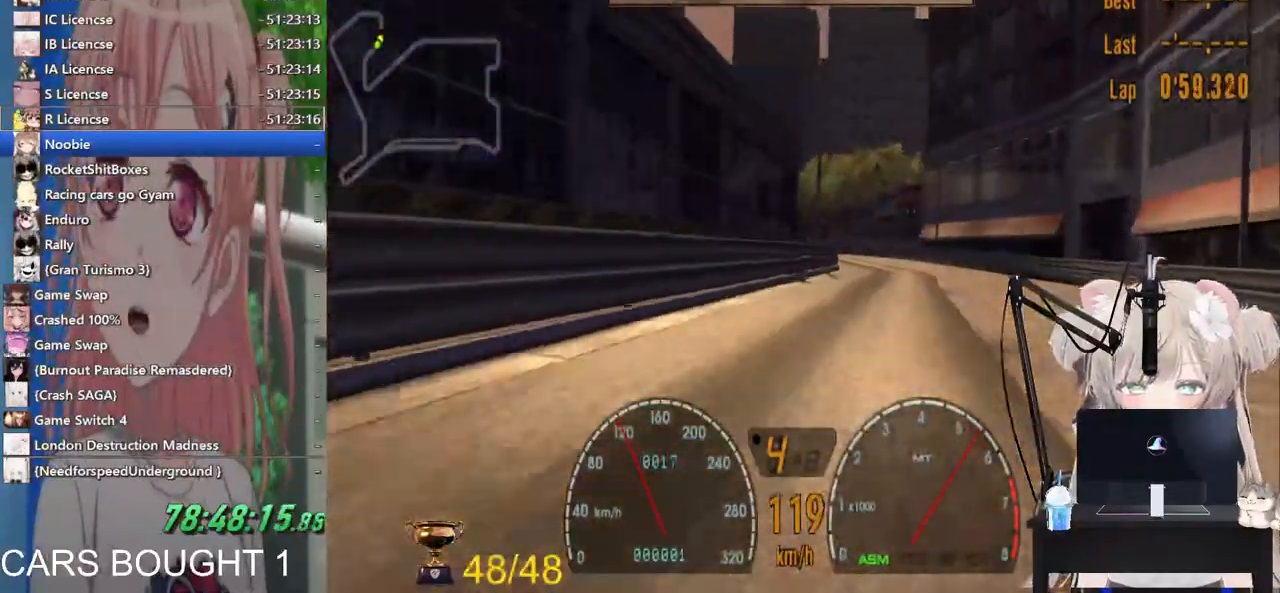
{"buttons": ["R2"], "left_stick": "down-left", "right_stick": "center", "events": [[500, "left_stick", "down-left"]]}
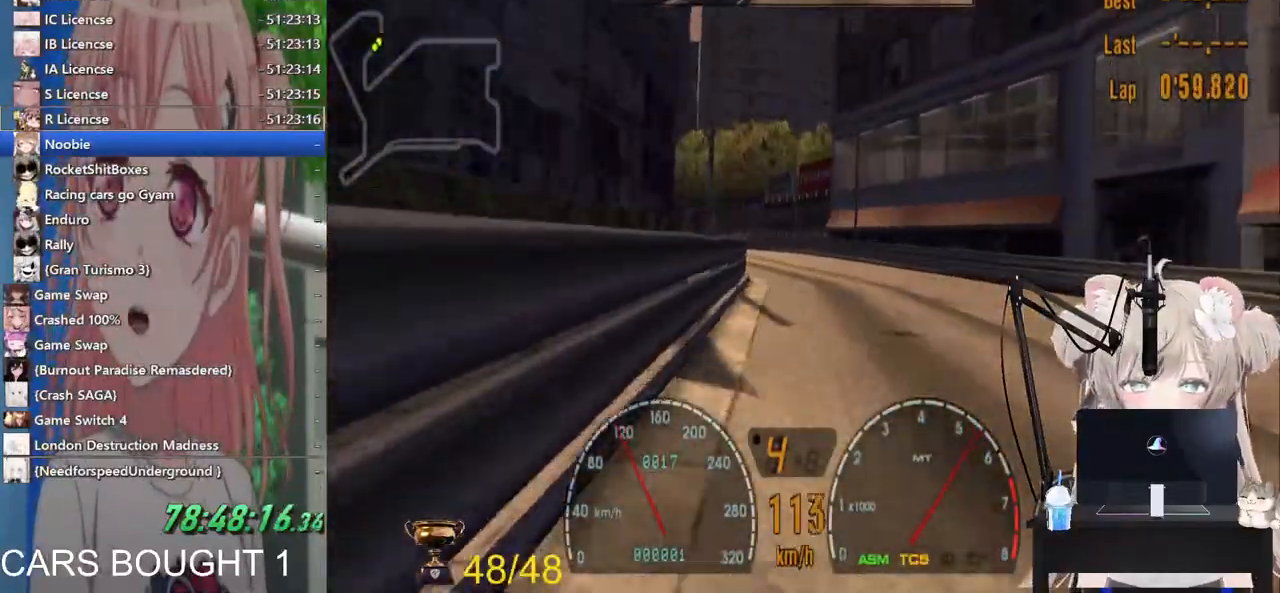
{"buttons": ["R2"], "left_stick": "left", "right_stick": "center", "events": [[450, "left_stick", "left"]]}
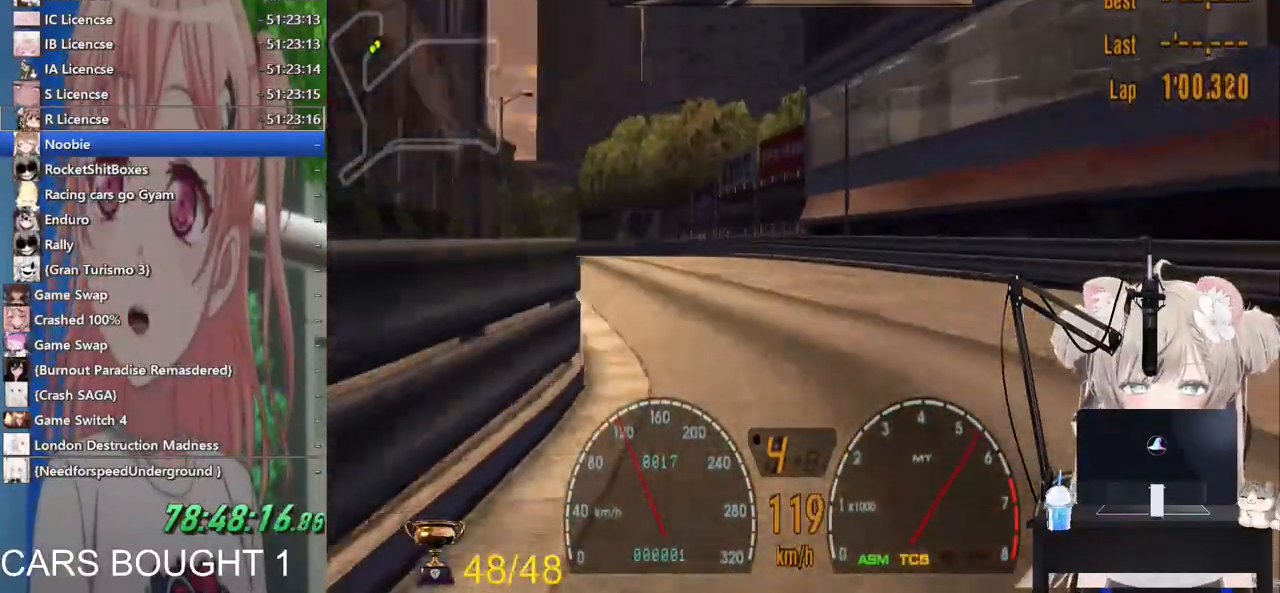
{"buttons": ["R2"], "left_stick": "center", "right_stick": "center", "events": [[33, "R2", "up"], [267, "R2", "down"], [467, "left_stick", "center"]]}
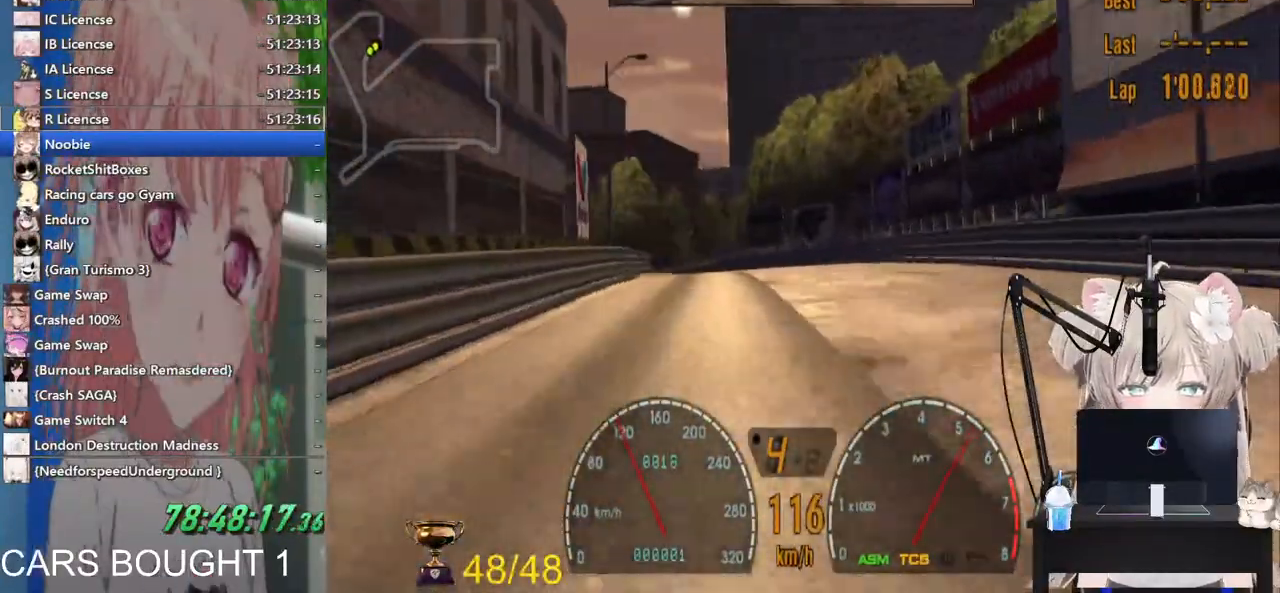
{"buttons": ["R2"], "left_stick": "left", "right_stick": "center", "events": [[17, "left_stick", "up-right"], [117, "left_stick", "left"]]}
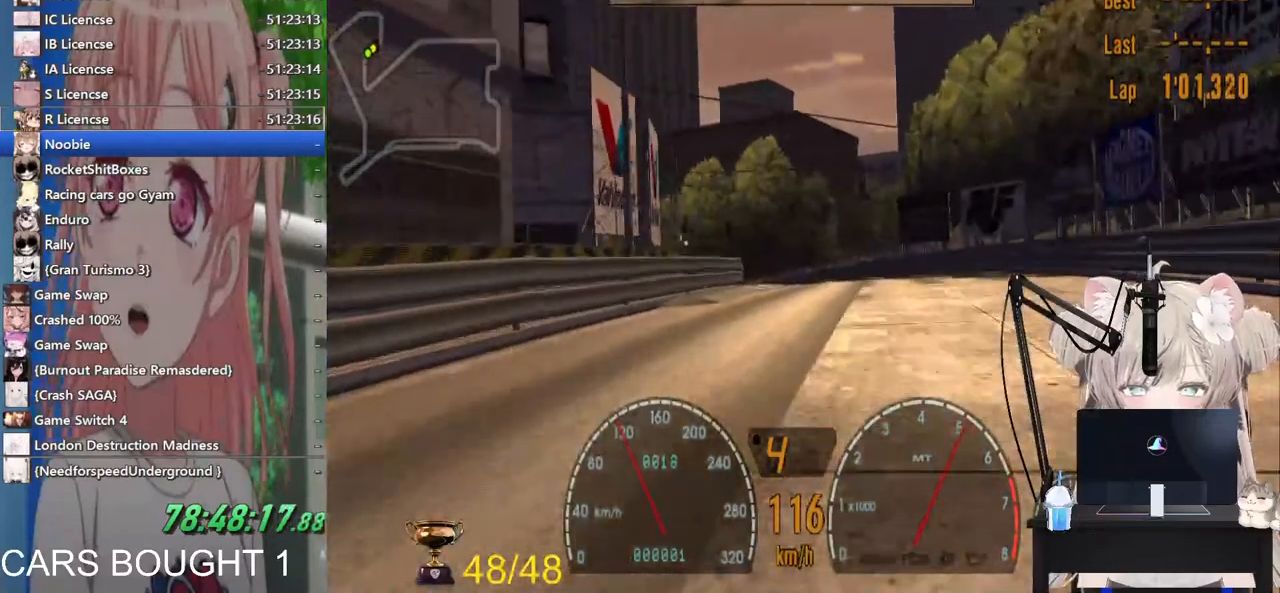
{"buttons": ["R2"], "left_stick": "left", "right_stick": "center", "events": []}
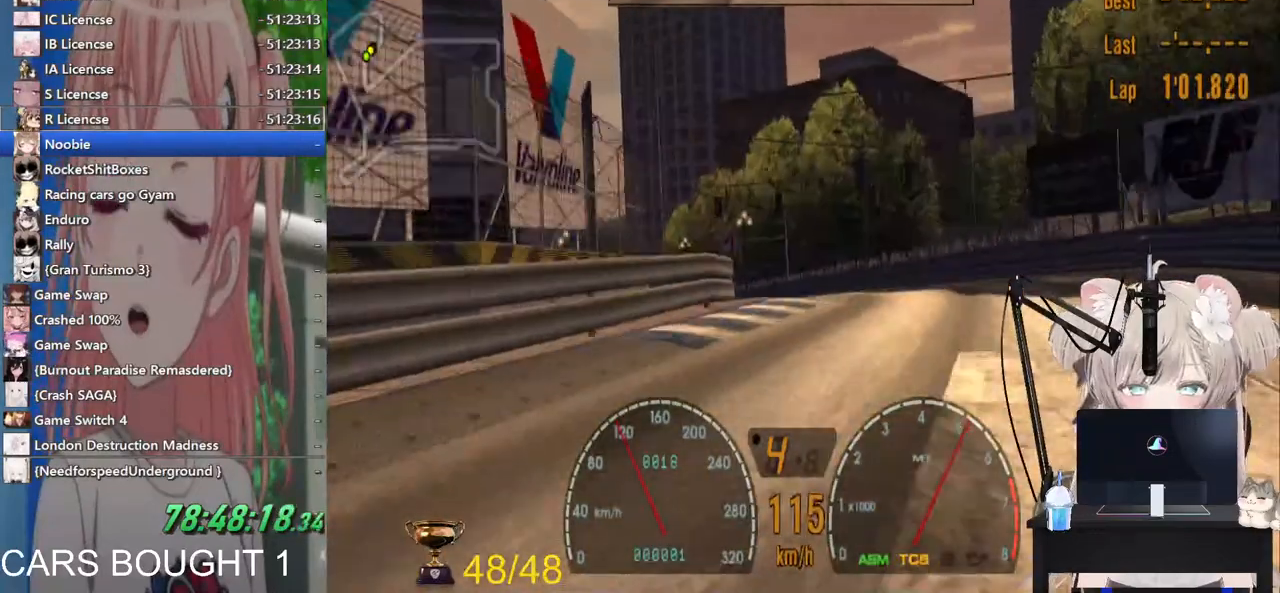
{"buttons": ["R2"], "left_stick": "left", "right_stick": "center", "events": []}
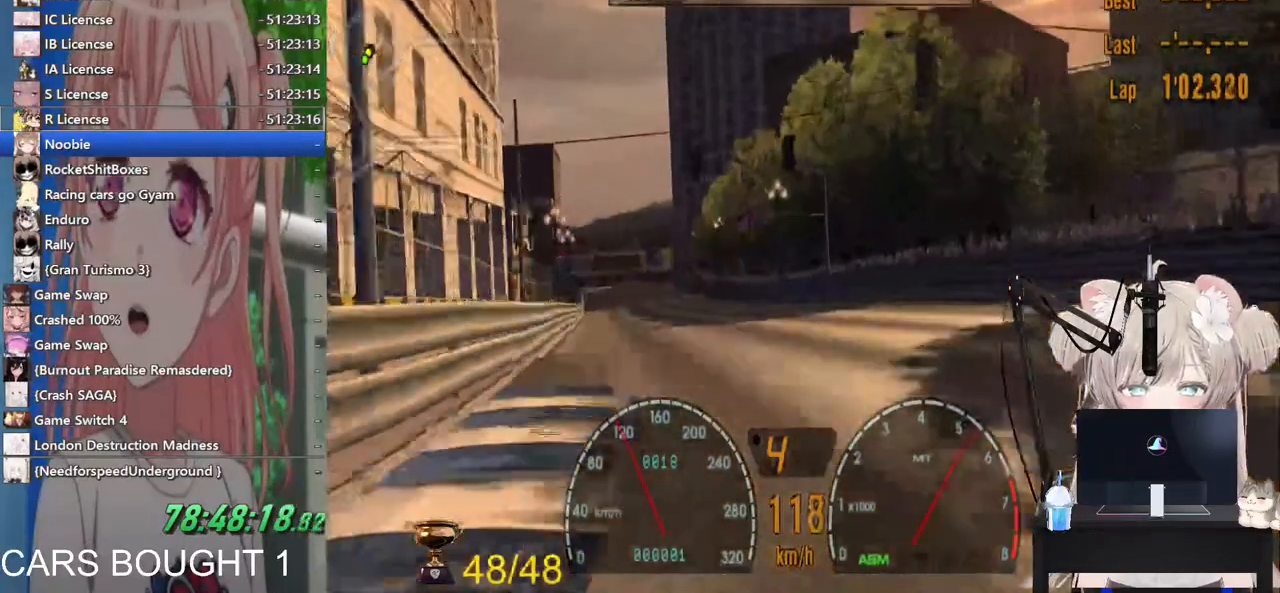
{"buttons": ["R2"], "left_stick": "left", "right_stick": "center", "events": []}
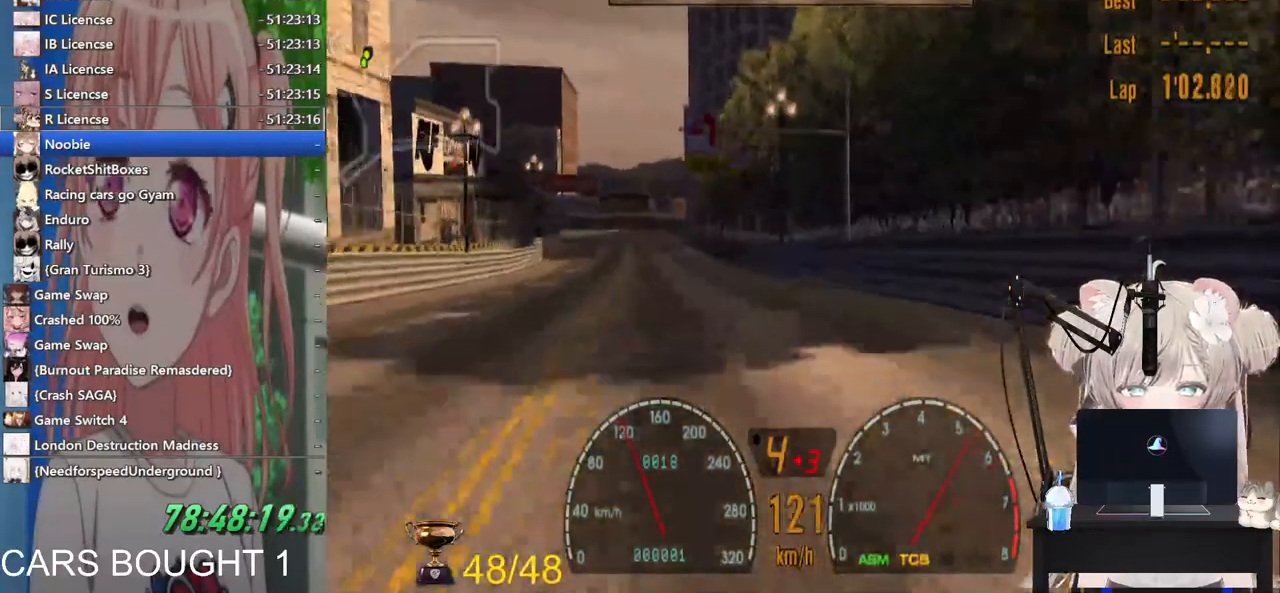
{"buttons": ["R2"], "left_stick": "left", "right_stick": "center", "events": []}
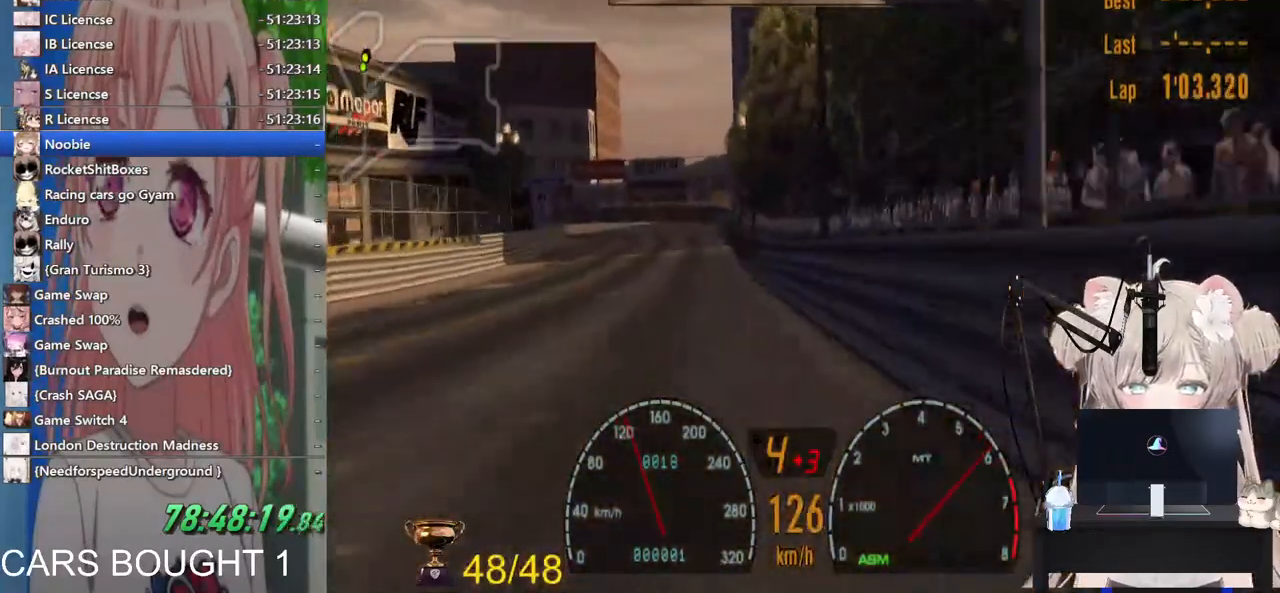
{"buttons": ["R2"], "left_stick": "center", "right_stick": "center", "events": [[117, "left_stick", "center"]]}
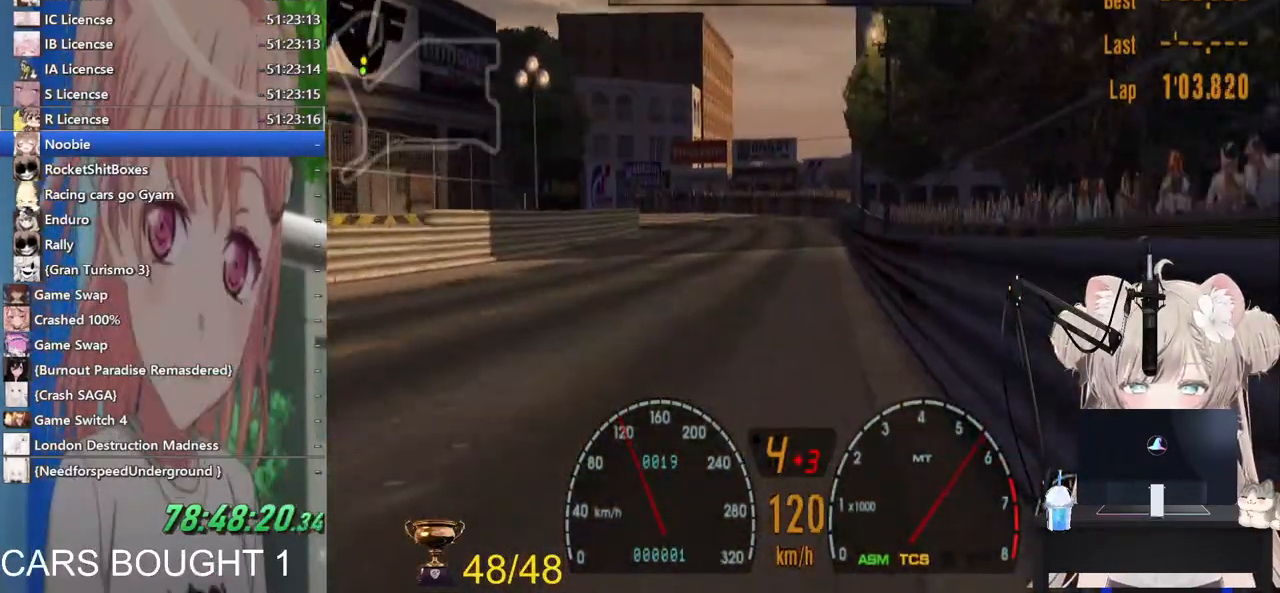
{"buttons": ["L2"], "left_stick": "center", "right_stick": "center", "events": [[167, "left_stick", "left"], [233, "L2", "down"], [233, "R2", "up"], [317, "SQUARE", "down"], [383, "left_stick", "center"], [433, "SQUARE", "up"]]}
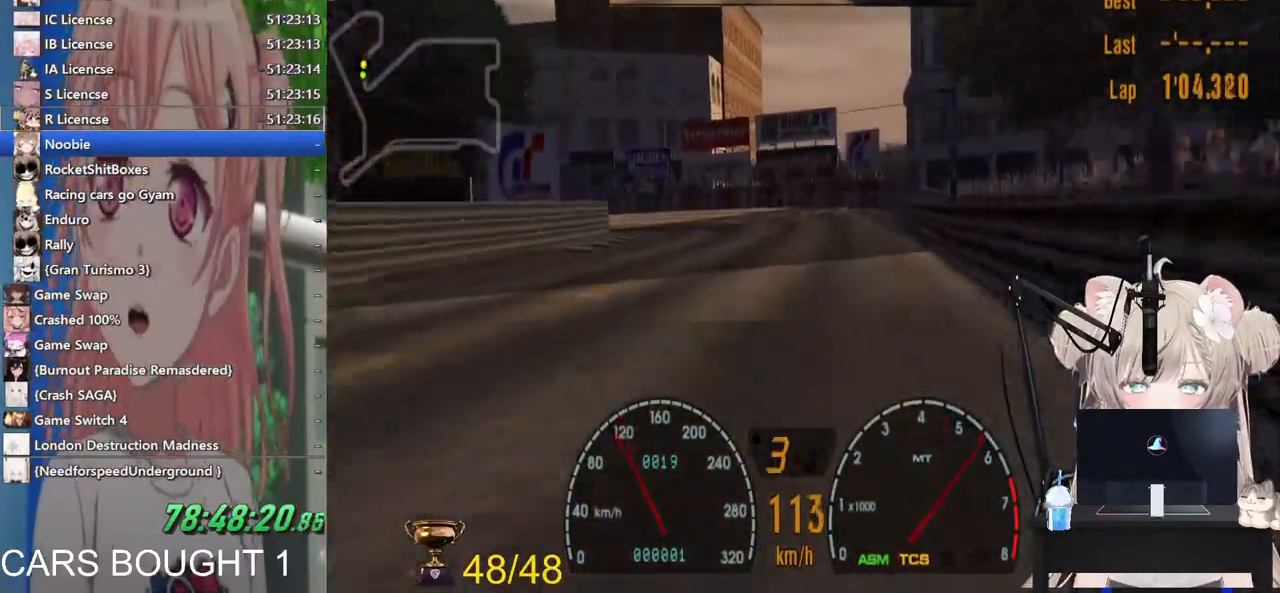
{"buttons": [], "left_stick": "left", "right_stick": "center", "events": [[17, "L2", "up"], [67, "left_stick", "left"], [267, "R2", "down"], [300, "left_stick", "center"], [433, "left_stick", "left"], [500, "R2", "up"]]}
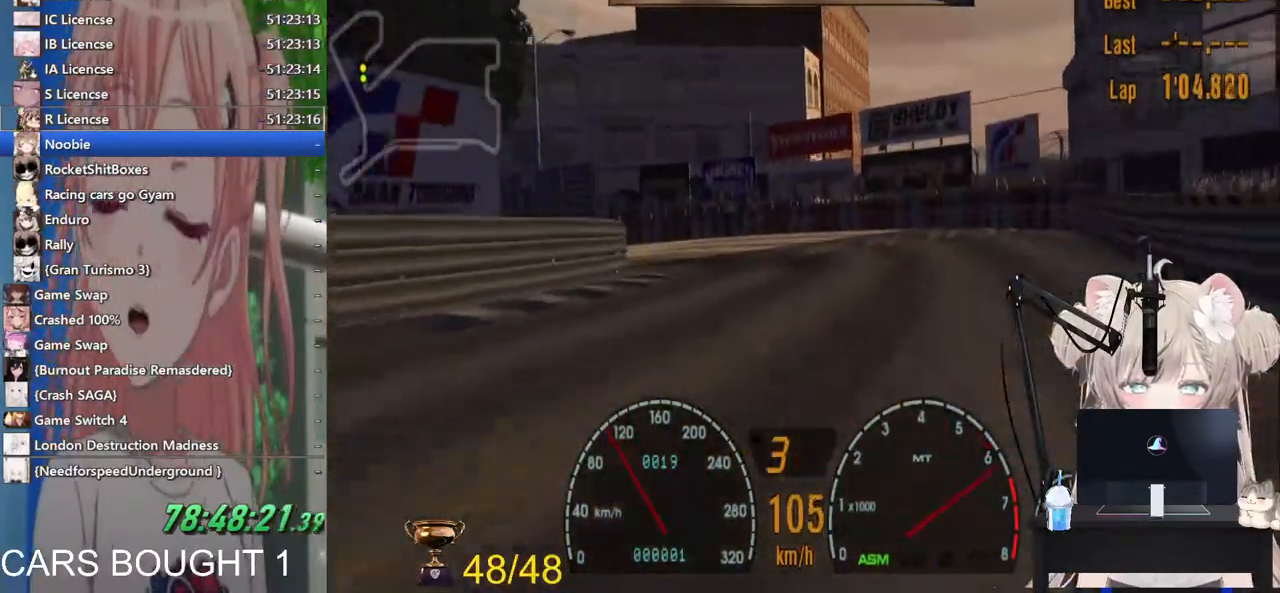
{"buttons": [], "left_stick": "left", "right_stick": "center", "events": [[67, "L2", "down"], [117, "left_stick", "center"], [283, "SQUARE", "down"], [300, "left_stick", "left"], [333, "L2", "up"], [417, "SQUARE", "up"]]}
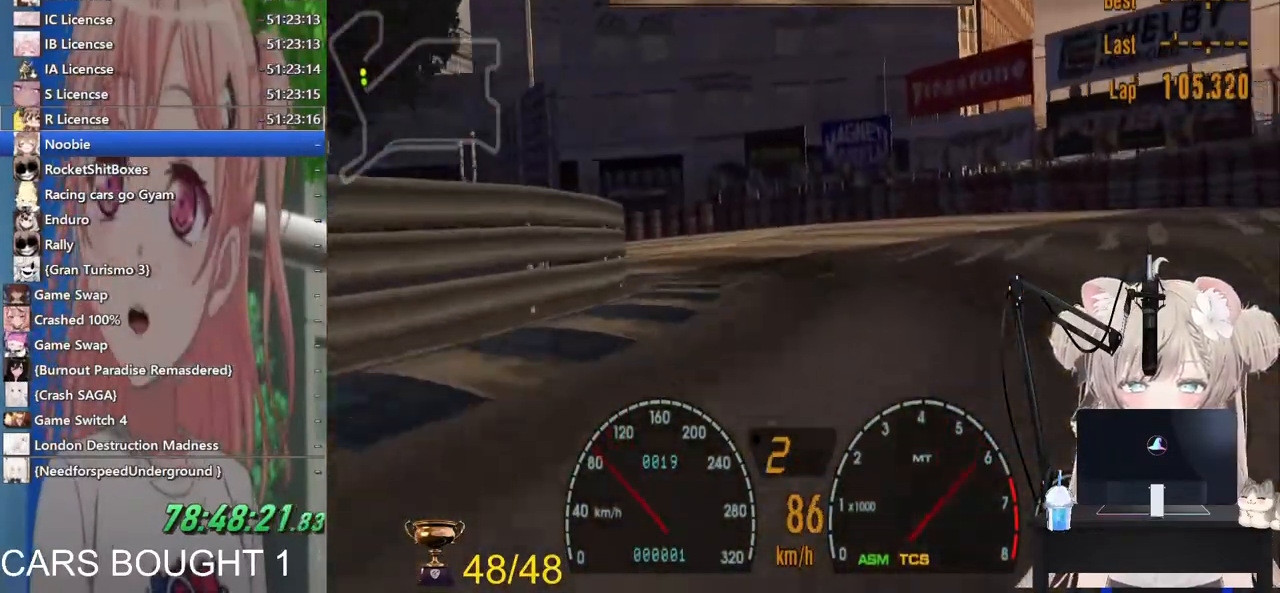
{"buttons": [], "left_stick": "left", "right_stick": "center", "events": []}
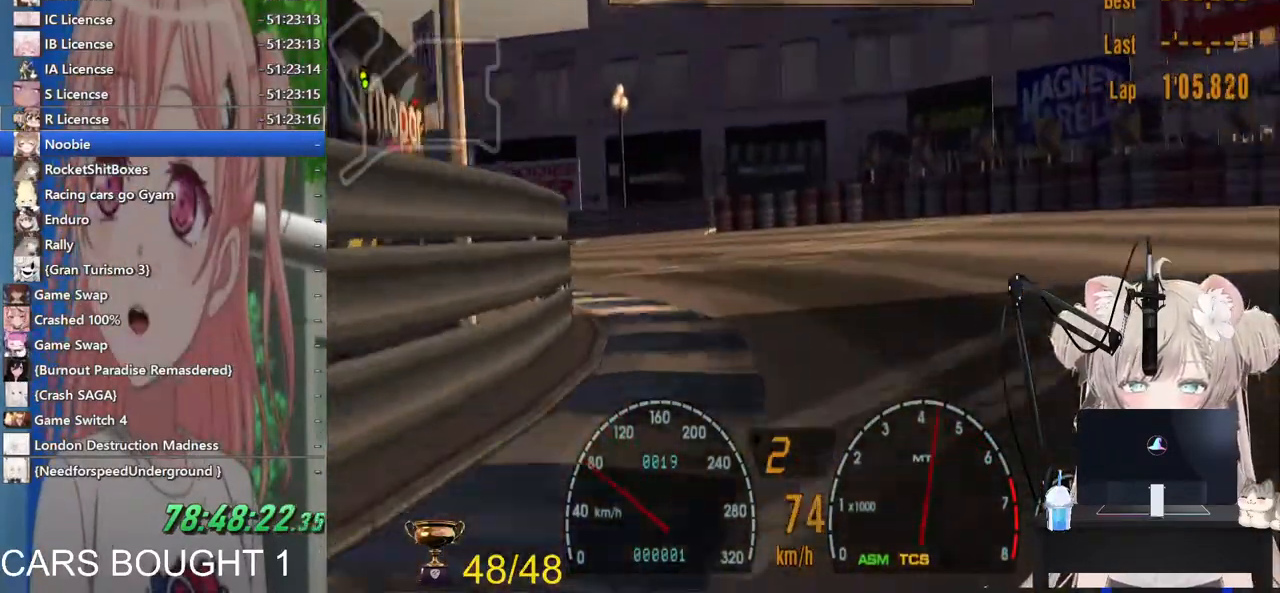
{"buttons": ["L1", "R2"], "left_stick": "left", "right_stick": "center", "events": [[233, "R2", "down"], [500, "L1", "down"]]}
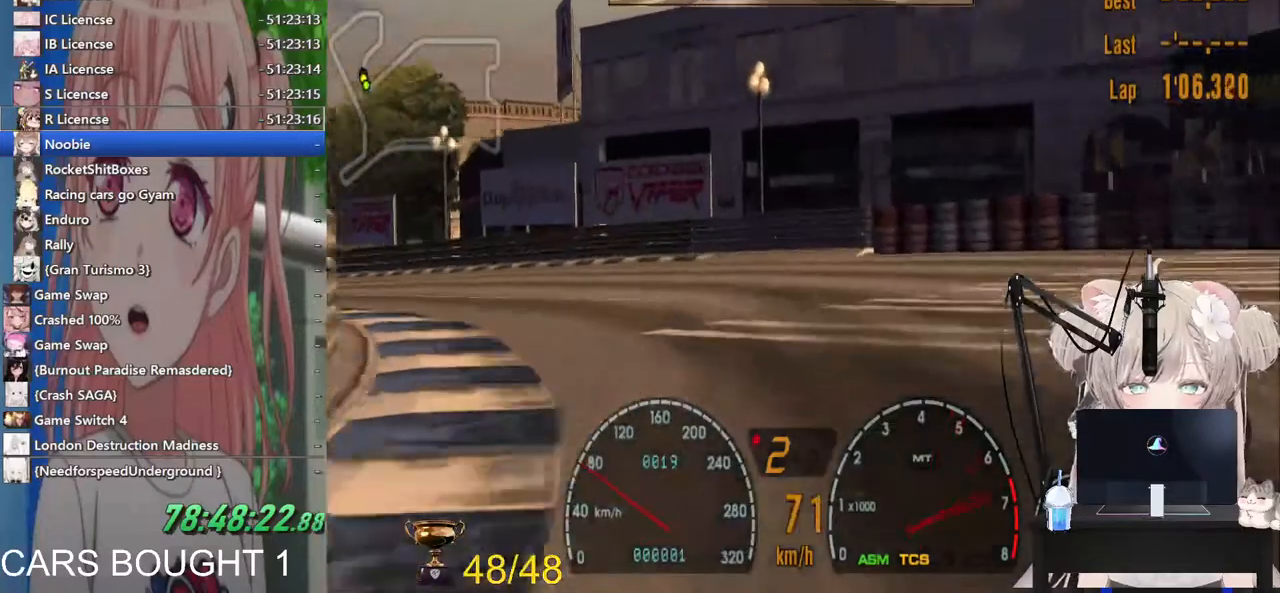
{"buttons": ["L1"], "left_stick": "left", "right_stick": "center", "events": [[217, "R2", "up"]]}
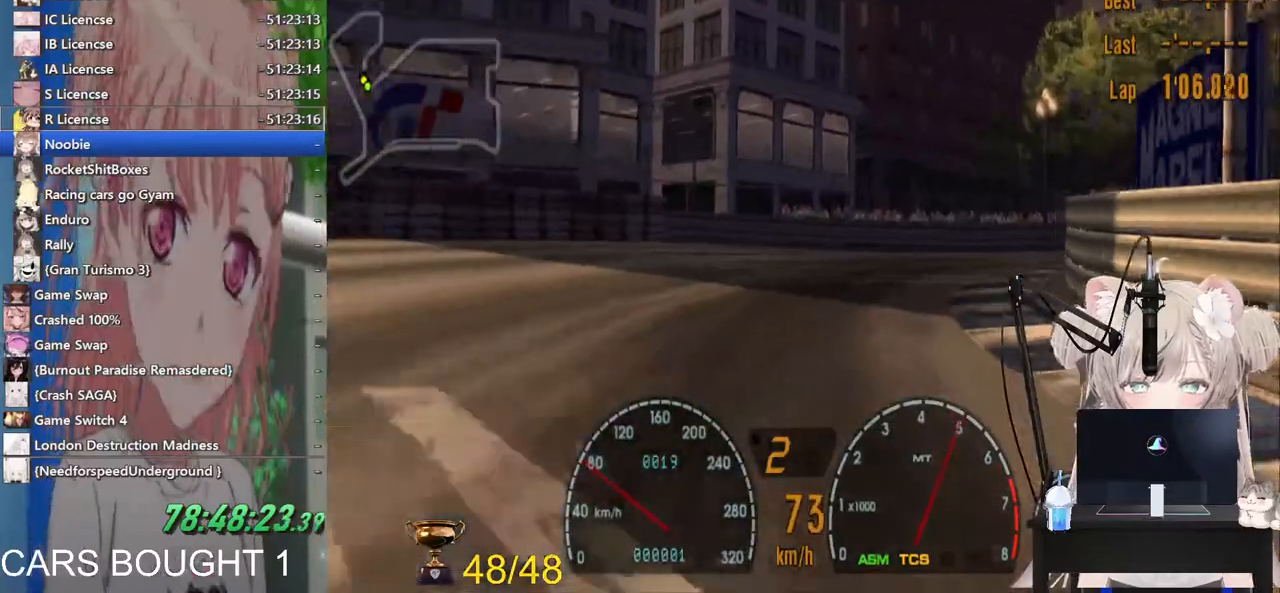
{"buttons": [], "left_stick": "left", "right_stick": "center", "events": [[17, "L1", "up"]]}
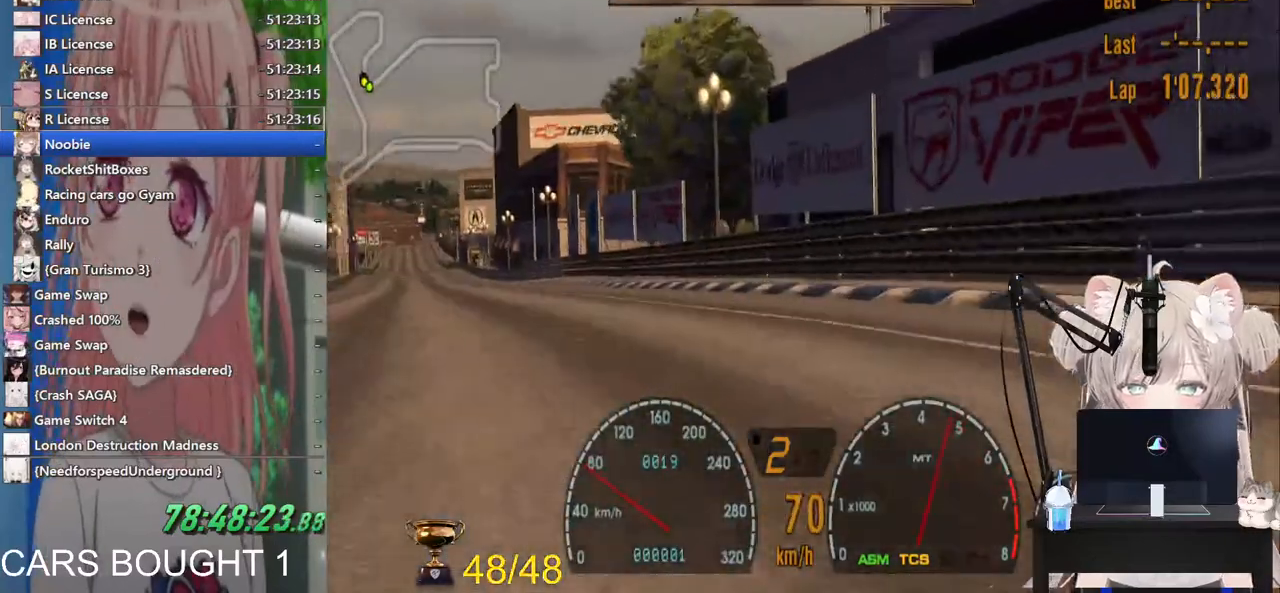
{"buttons": ["R2"], "left_stick": "center", "right_stick": "center", "events": [[67, "R2", "down"], [233, "left_stick", "center"]]}
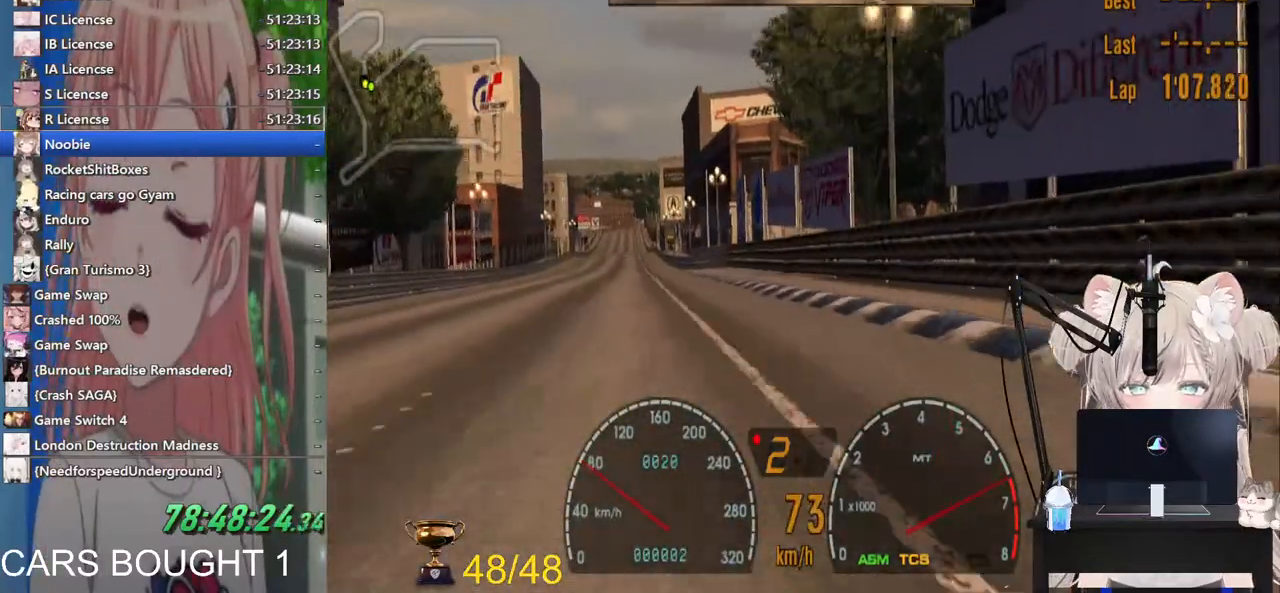
{"buttons": ["CROSS", "R2"], "left_stick": "center", "right_stick": "center", "events": [[267, "left_stick", "left"], [417, "left_stick", "center"], [483, "CROSS", "down"]]}
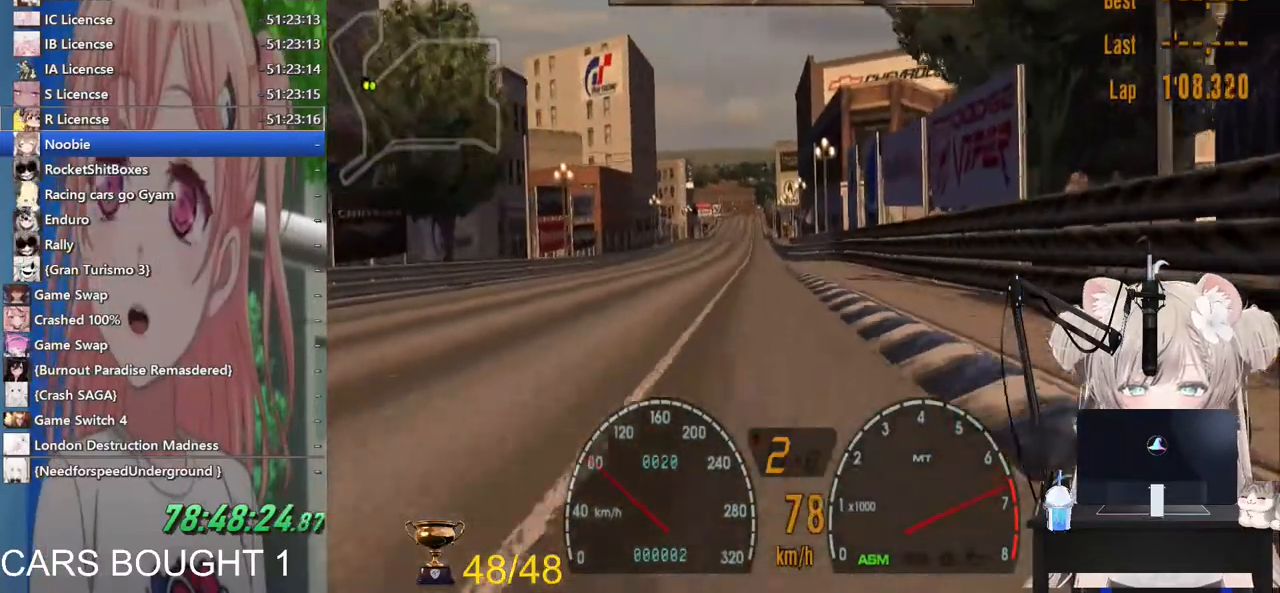
{"buttons": ["R2"], "left_stick": "center", "right_stick": "center", "events": [[133, "CROSS", "up"]]}
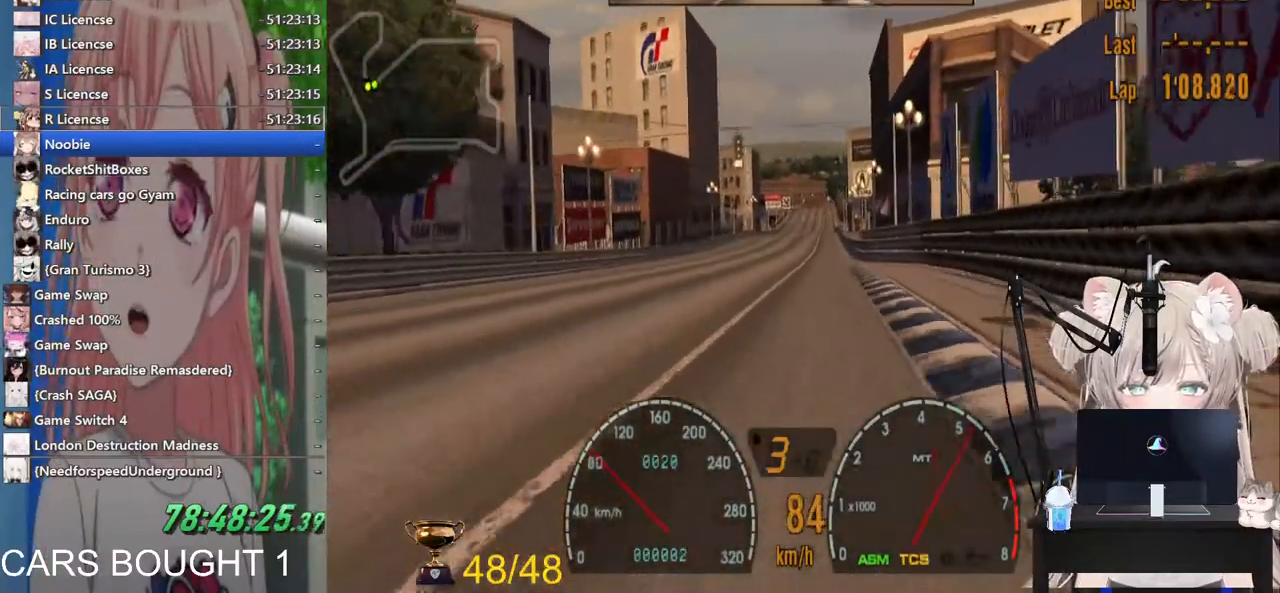
{"buttons": ["R2"], "left_stick": "center", "right_stick": "center", "events": []}
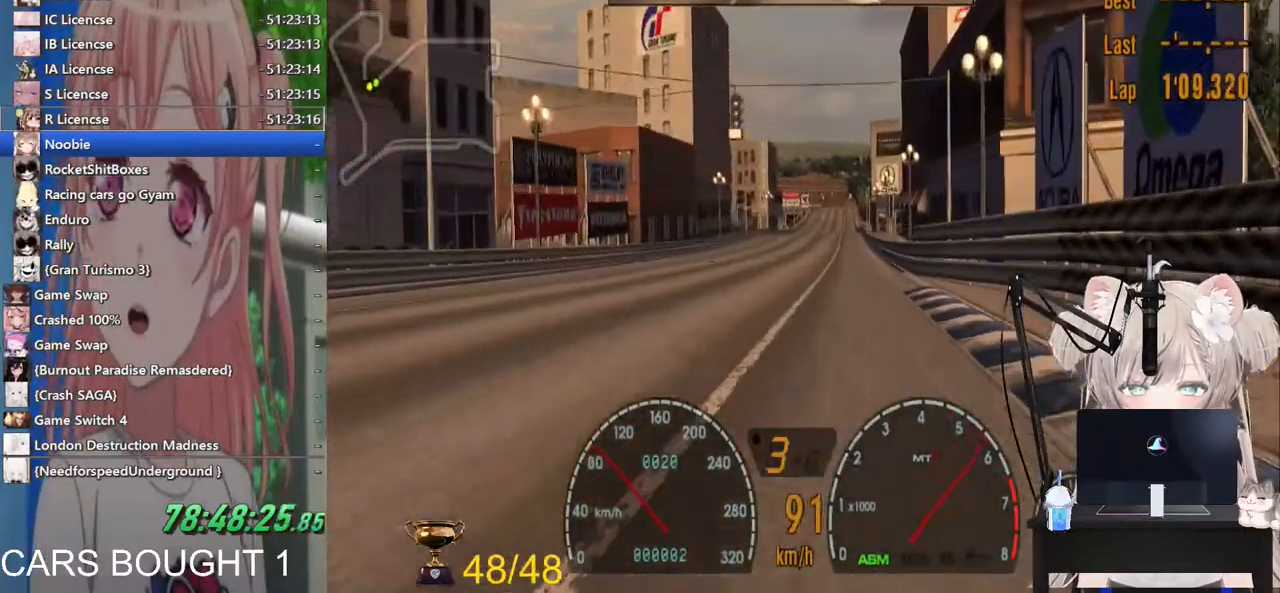
{"buttons": ["R2"], "left_stick": "center", "right_stick": "center", "events": []}